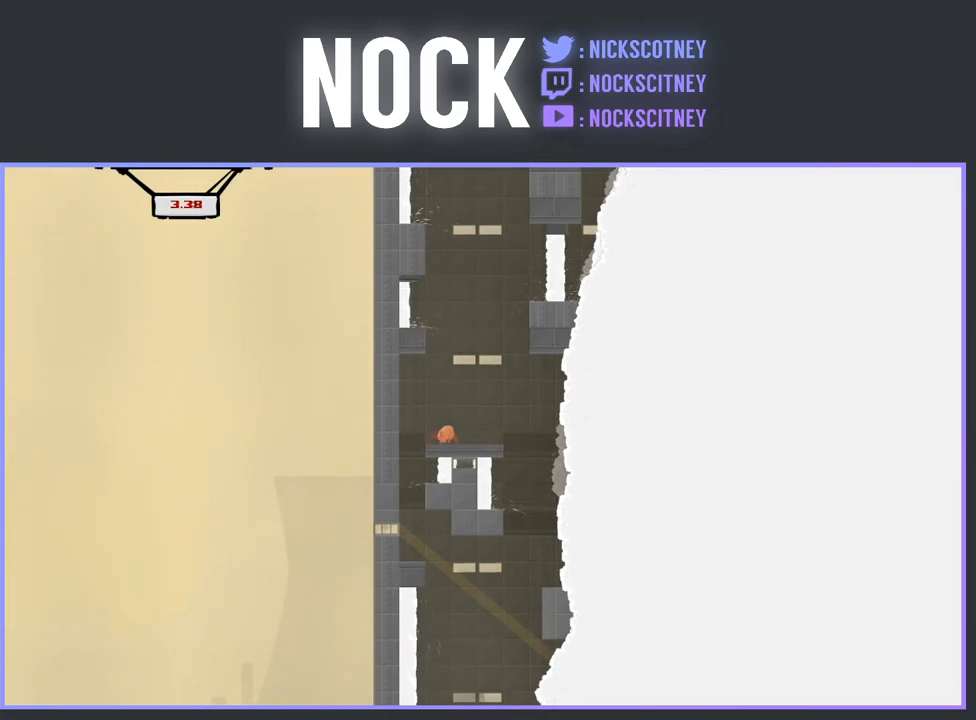
Gameplay with a controller (PlayStation layout); each line is a JSON object with the inputs held at the frame after it. "events" lists button and stick changes between this image and that frame as [ms after this image, input, new state], when the widget could be followed in between. Not read: left_stick right_stick.
{"buttons": [], "events": [[283, "DPAD_LEFT", "up"]]}
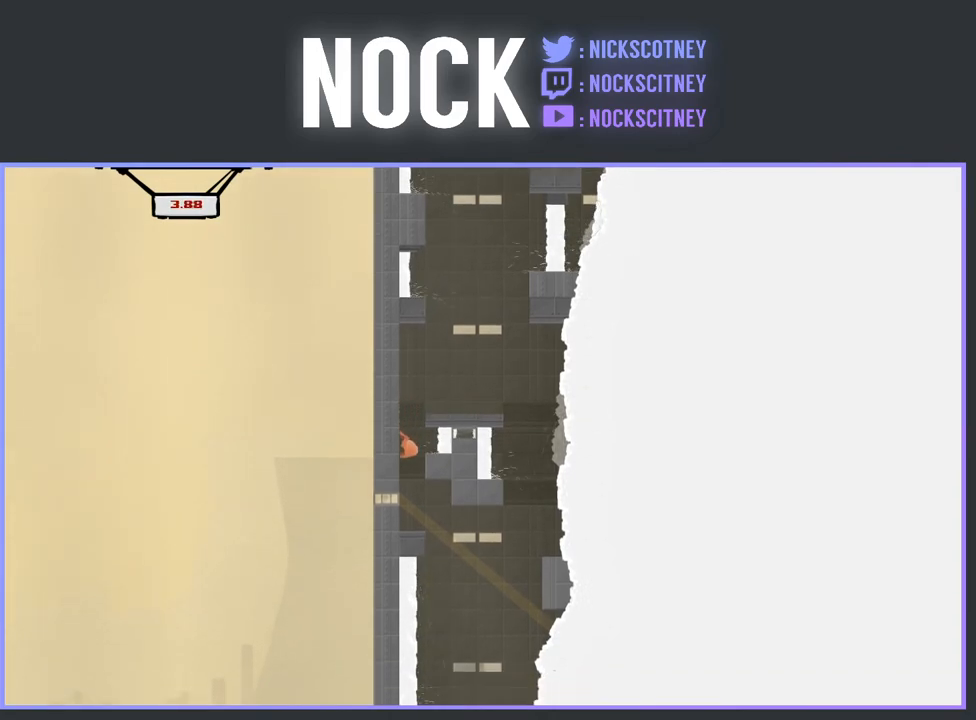
{"buttons": ["DPAD_RIGHT"], "events": [[300, "DPAD_RIGHT", "down"]]}
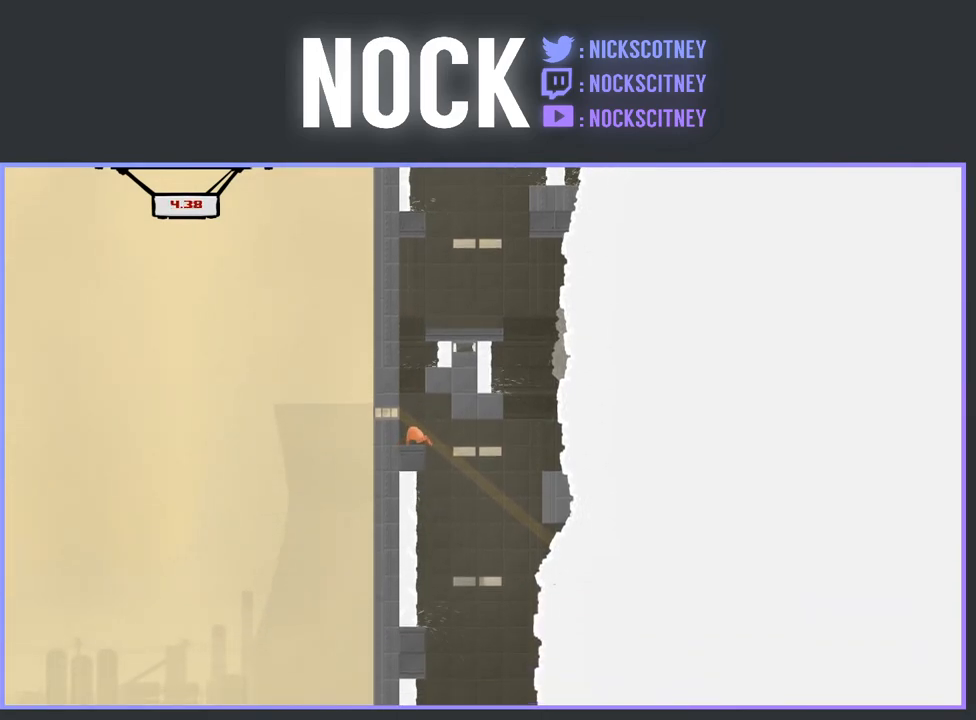
{"buttons": ["DPAD_RIGHT"], "events": [[67, "DPAD_RIGHT", "up"], [283, "DPAD_RIGHT", "down"]]}
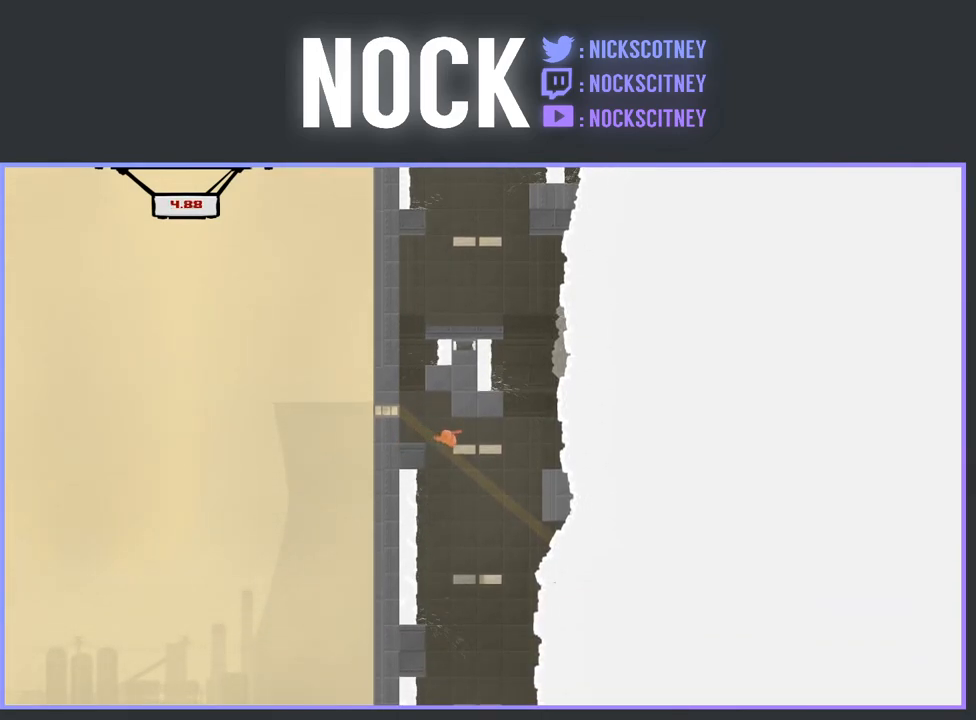
{"buttons": ["DPAD_LEFT"], "events": [[67, "DPAD_RIGHT", "up"], [250, "DPAD_LEFT", "down"]]}
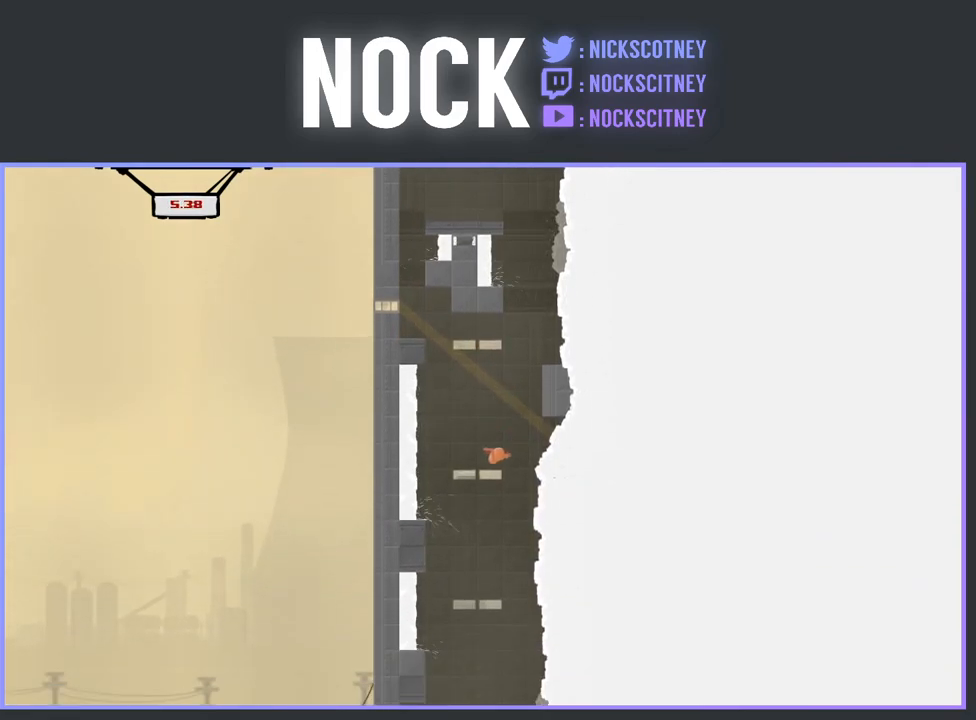
{"buttons": ["DPAD_LEFT"], "events": [[33, "DPAD_LEFT", "up"], [200, "DPAD_RIGHT", "down"], [300, "DPAD_RIGHT", "up"], [483, "DPAD_LEFT", "down"]]}
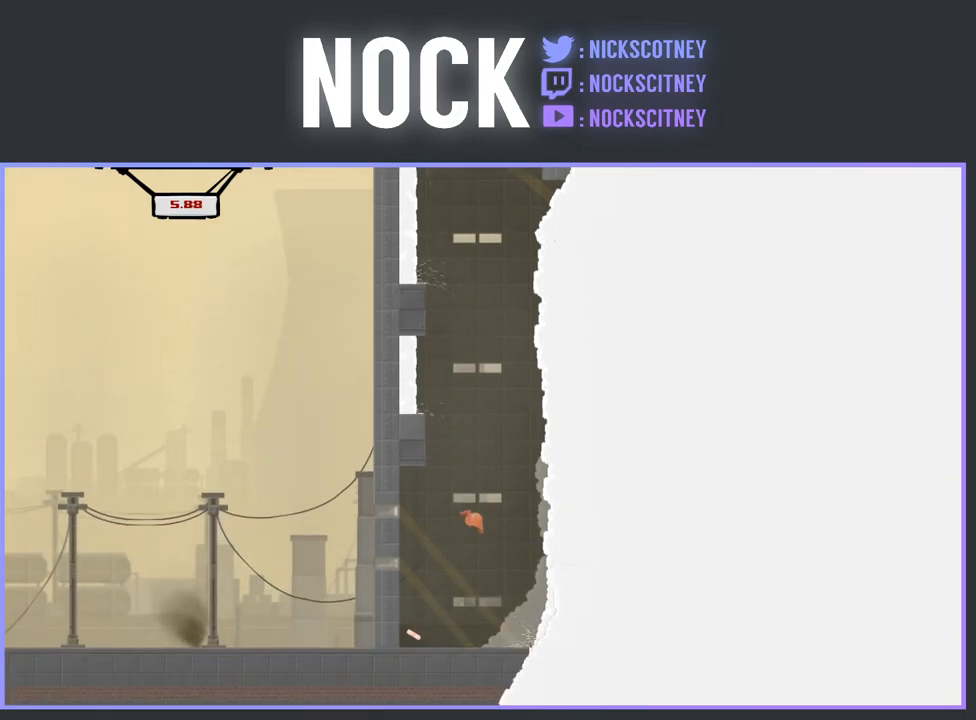
{"buttons": ["DPAD_LEFT"], "events": []}
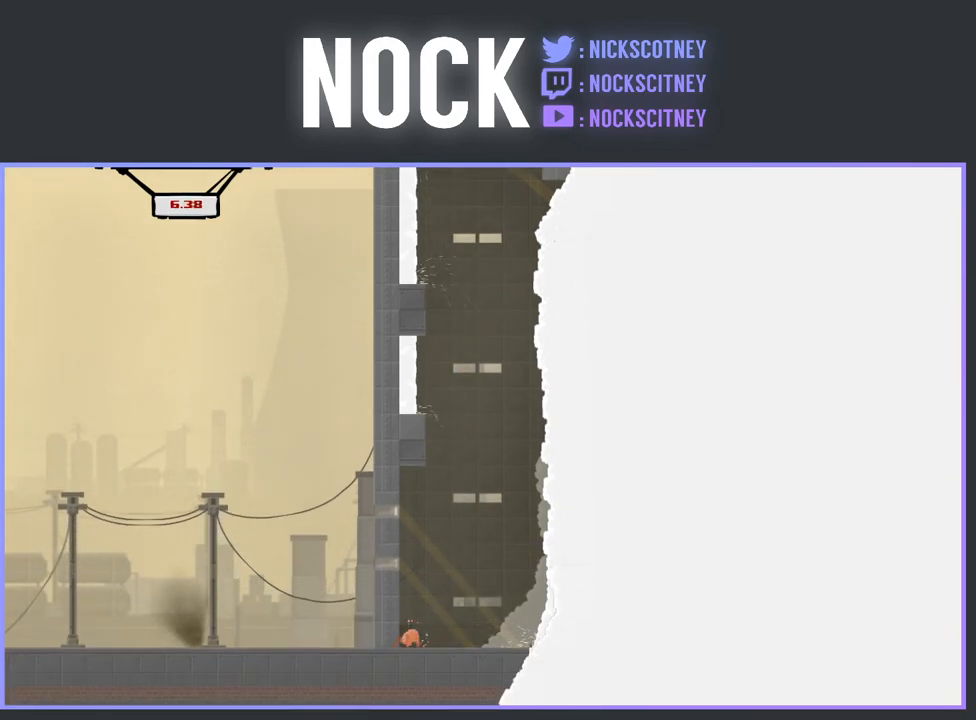
{"buttons": ["CROSS", "R2", "DPAD_LEFT"], "events": [[117, "R2", "down"], [150, "CROSS", "down"]]}
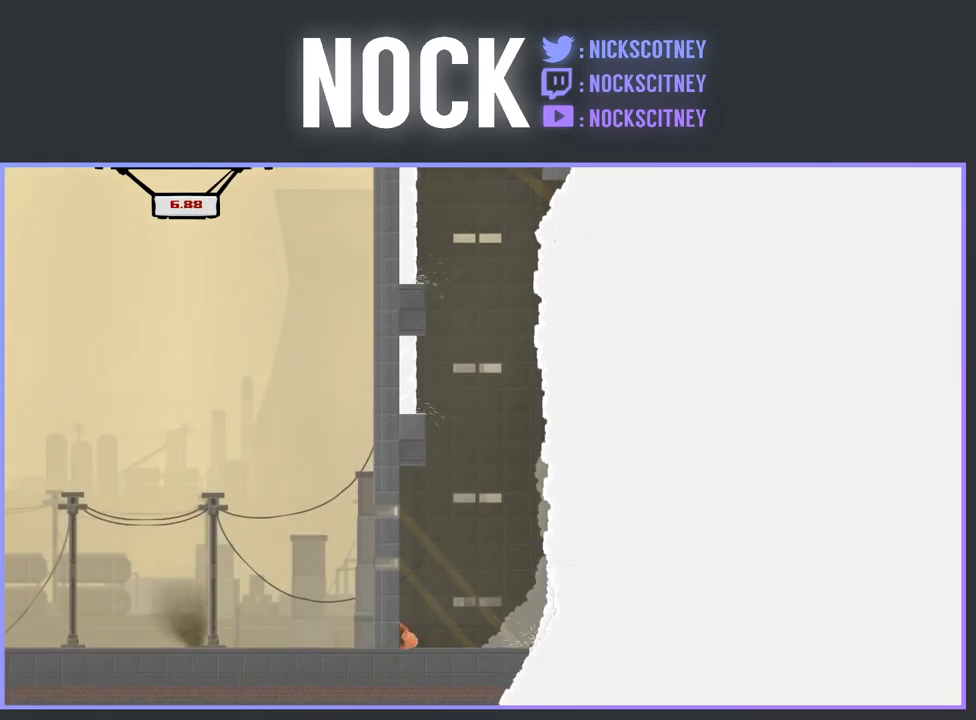
{"buttons": ["CROSS", "R2", "DPAD_LEFT"], "events": [[67, "DPAD_LEFT", "up"], [83, "CROSS", "up"], [217, "CROSS", "down"], [217, "DPAD_LEFT", "down"]]}
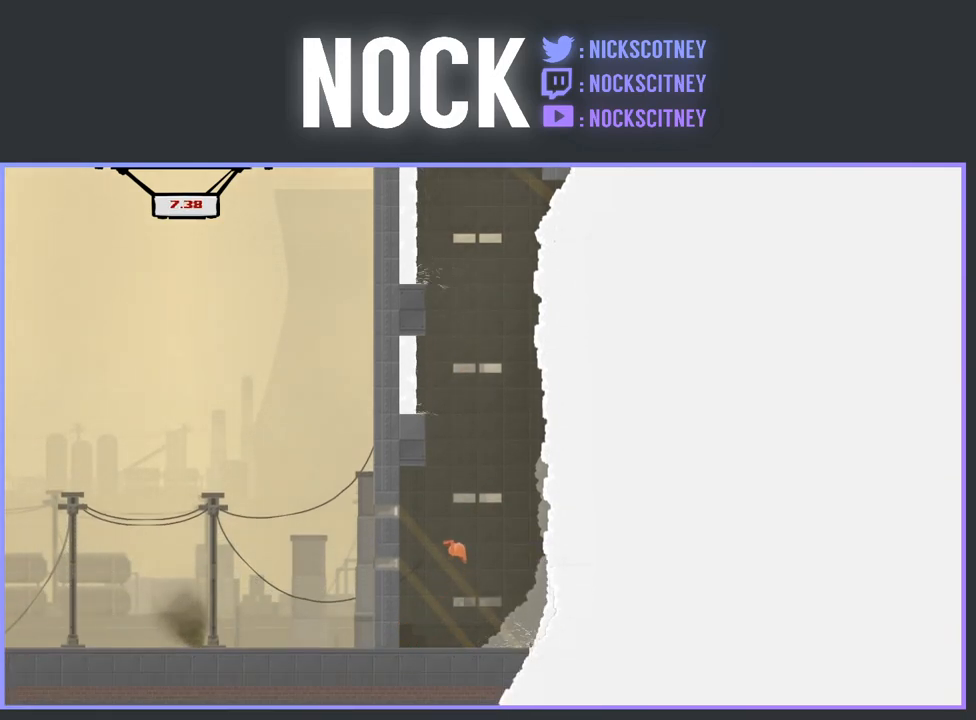
{"buttons": ["CROSS", "R2", "DPAD_LEFT"], "events": [[300, "CROSS", "up"], [450, "CROSS", "down"]]}
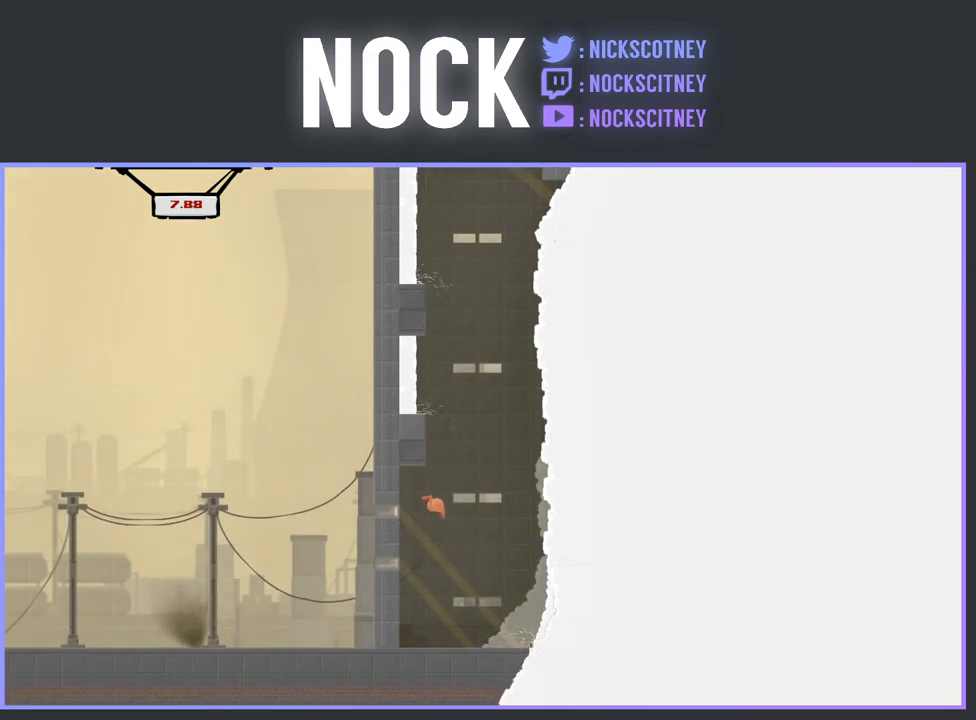
{"buttons": ["R2", "DPAD_LEFT"], "events": [[317, "CROSS", "up"]]}
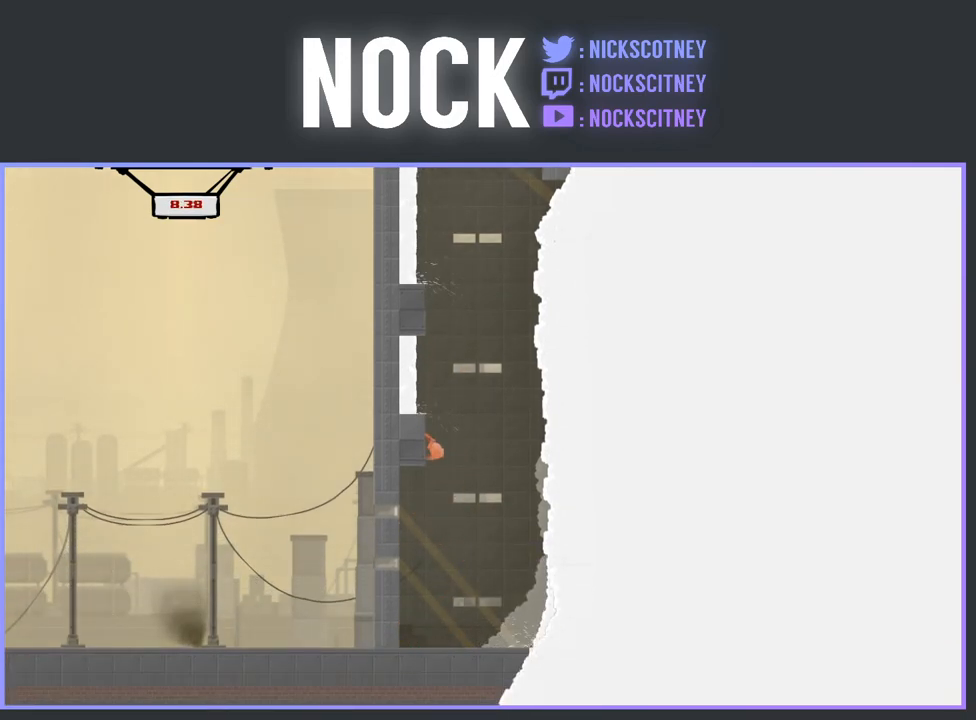
{"buttons": ["CROSS", "R2", "DPAD_LEFT"], "events": [[33, "CROSS", "down"]]}
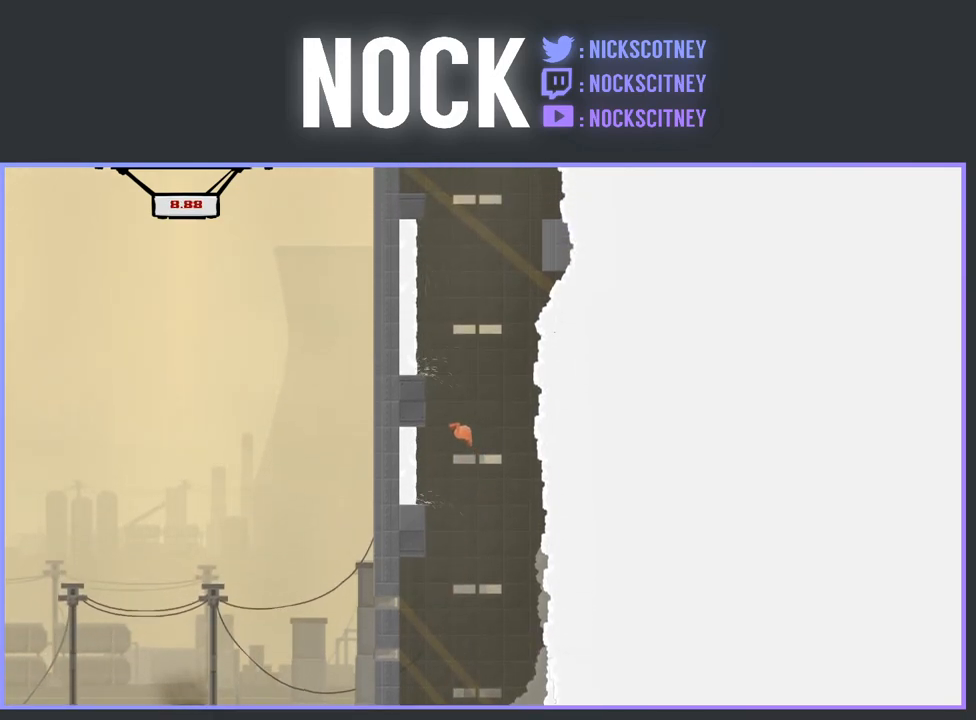
{"buttons": ["R2"], "events": [[17, "DPAD_LEFT", "up"], [167, "DPAD_RIGHT", "down"], [300, "DPAD_RIGHT", "up"], [350, "CROSS", "up"]]}
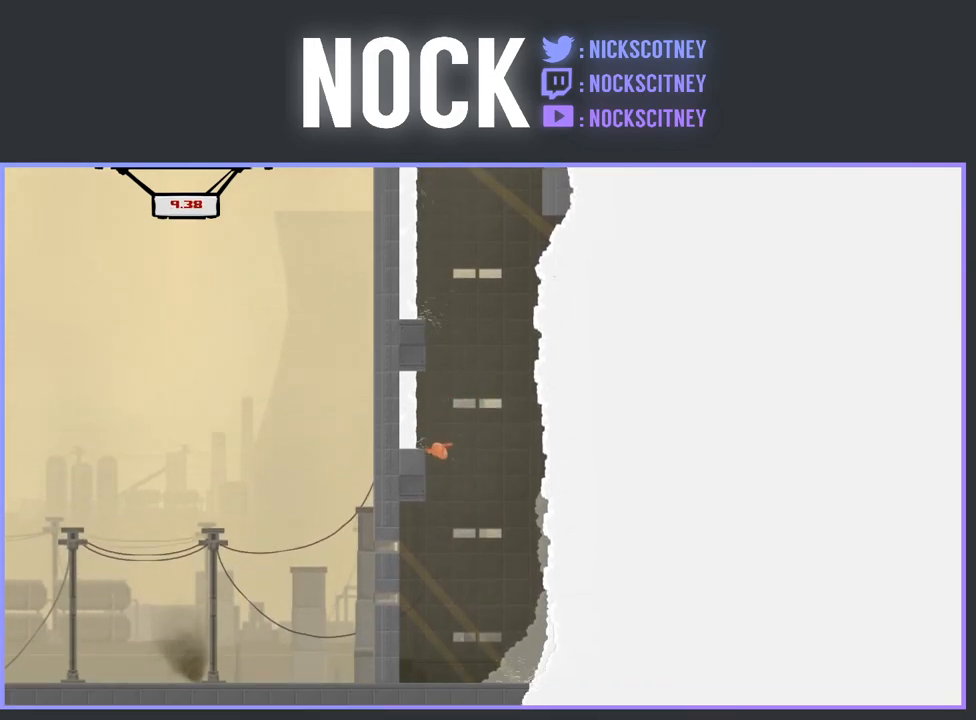
{"buttons": ["R2"], "events": [[100, "DPAD_LEFT", "down"], [217, "DPAD_LEFT", "up"]]}
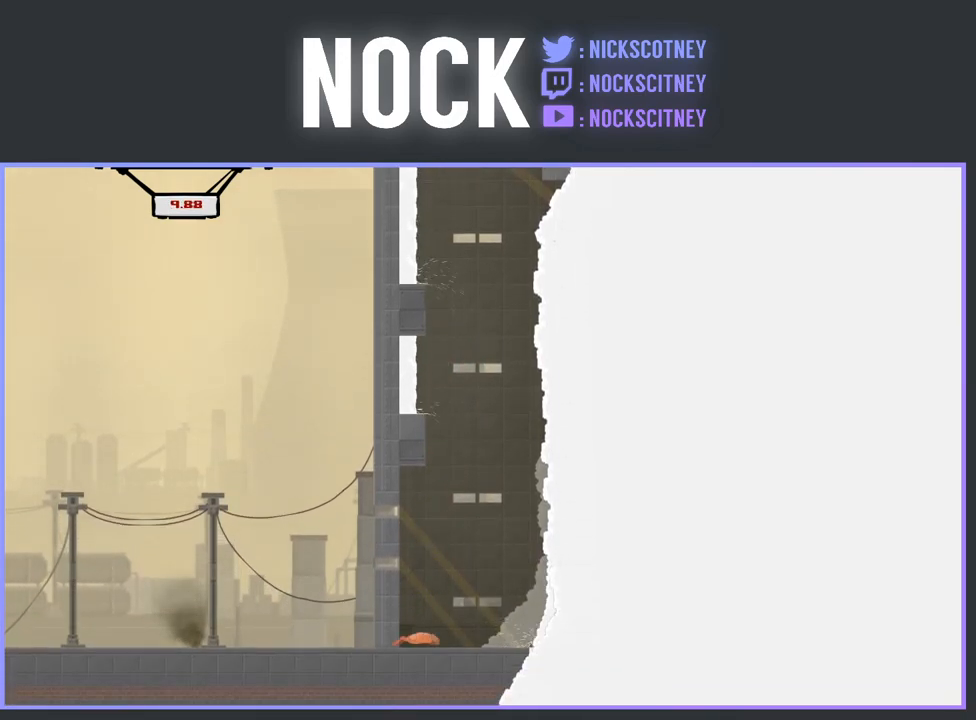
{"buttons": ["CROSS", "R2", "DPAD_LEFT"], "events": [[100, "CROSS", "down"], [267, "DPAD_LEFT", "down"]]}
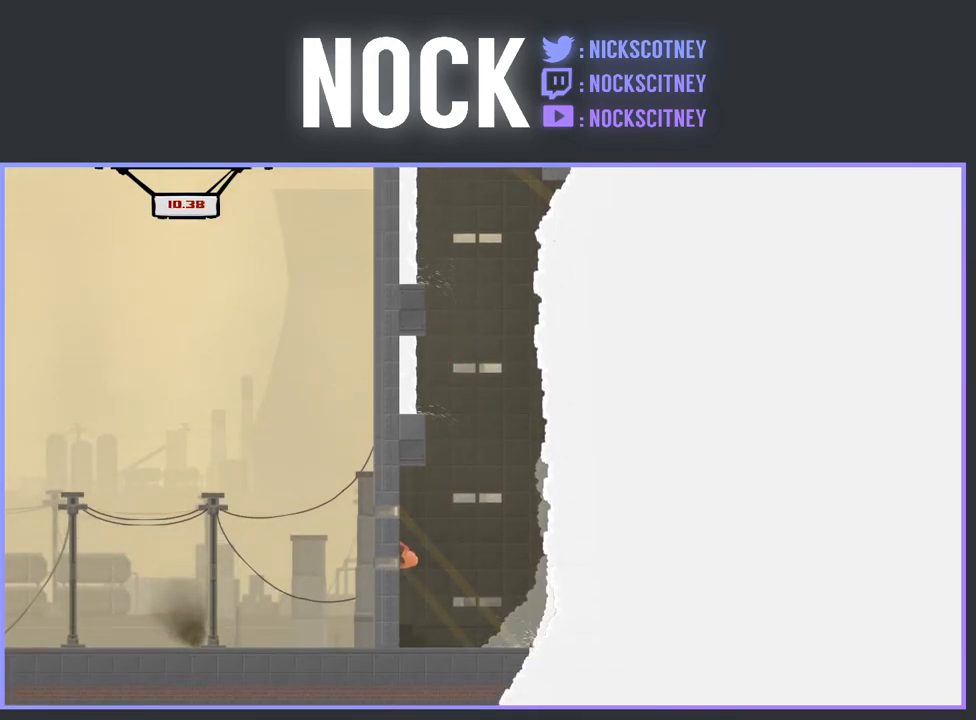
{"buttons": ["CROSS", "R2", "DPAD_LEFT"], "events": [[217, "CROSS", "up"], [267, "CROSS", "down"]]}
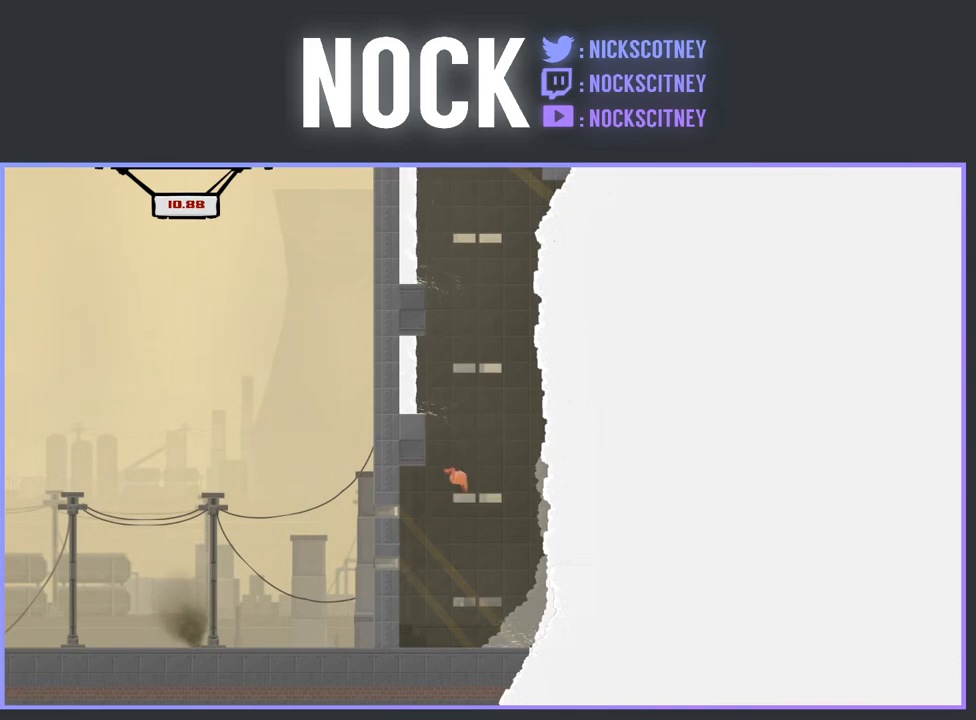
{"buttons": ["R2", "DPAD_LEFT"], "events": [[400, "CROSS", "up"]]}
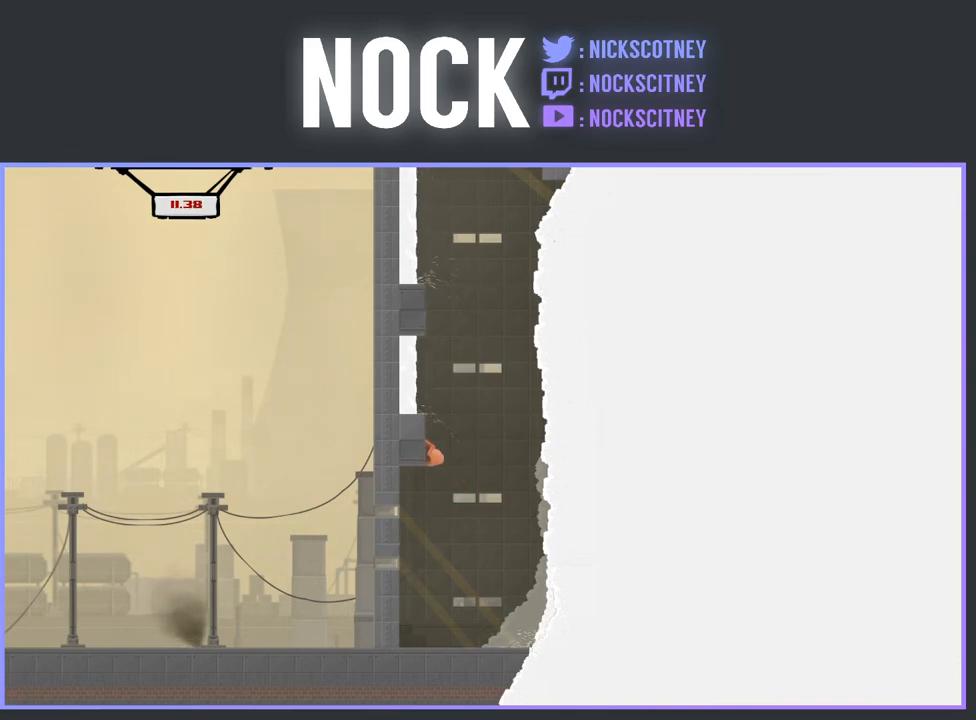
{"buttons": ["R2", "DPAD_LEFT"], "events": [[233, "CROSS", "down"], [300, "CROSS", "up"], [333, "DPAD_LEFT", "up"], [467, "DPAD_LEFT", "down"]]}
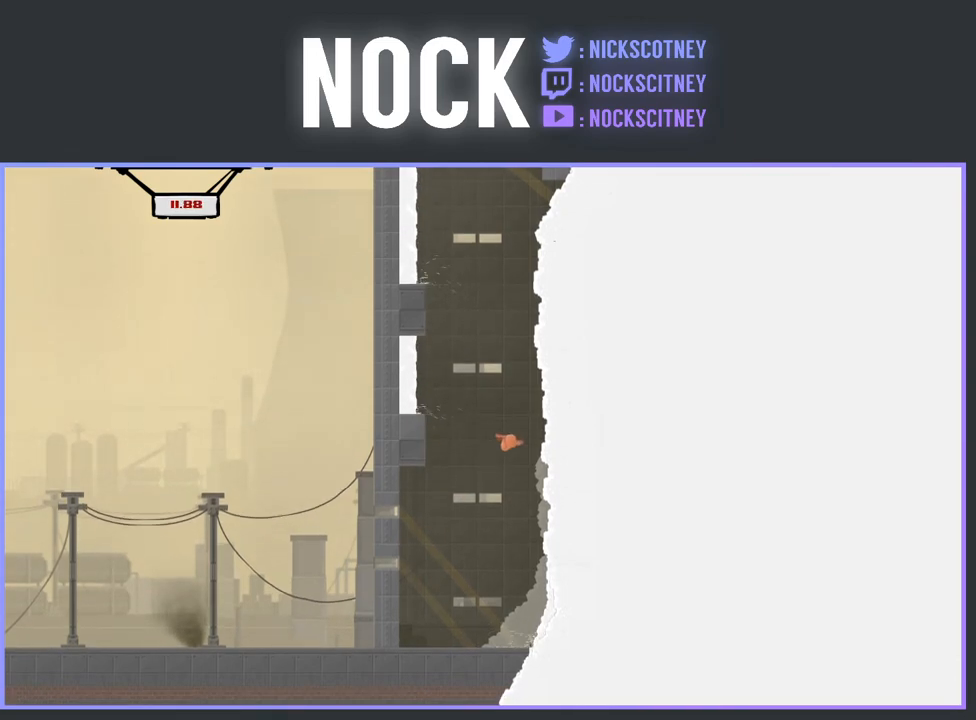
{"buttons": ["R2"], "events": [[483, "DPAD_LEFT", "up"]]}
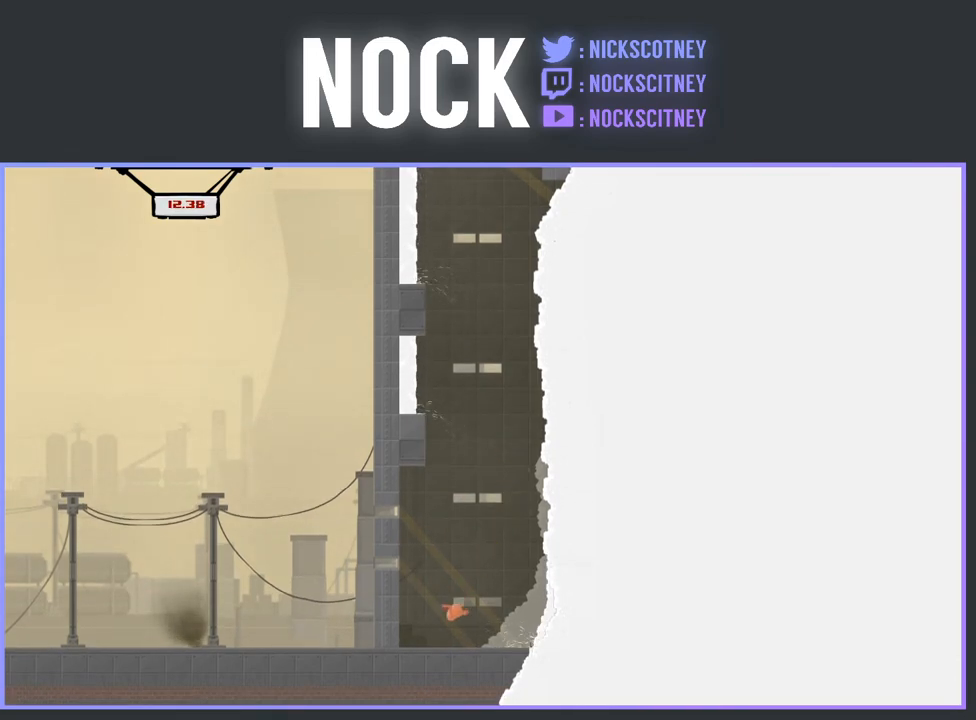
{"buttons": ["R2", "DPAD_LEFT"], "events": [[117, "DPAD_LEFT", "down"], [350, "CROSS", "down"], [483, "CROSS", "up"]]}
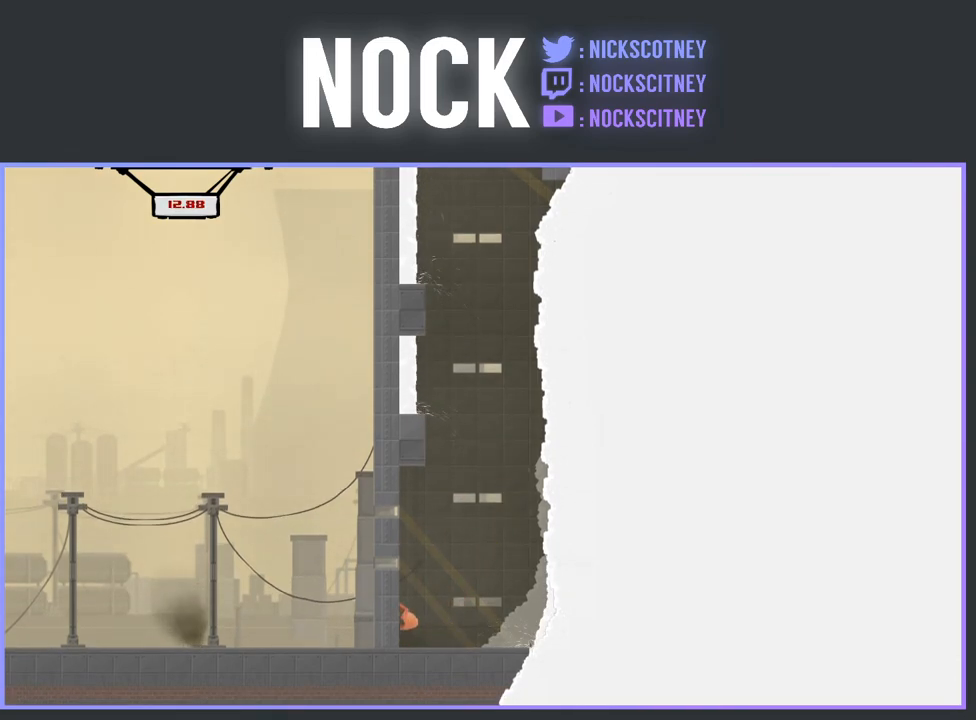
{"buttons": ["CROSS", "R2", "DPAD_LEFT"], "events": [[250, "CROSS", "down"]]}
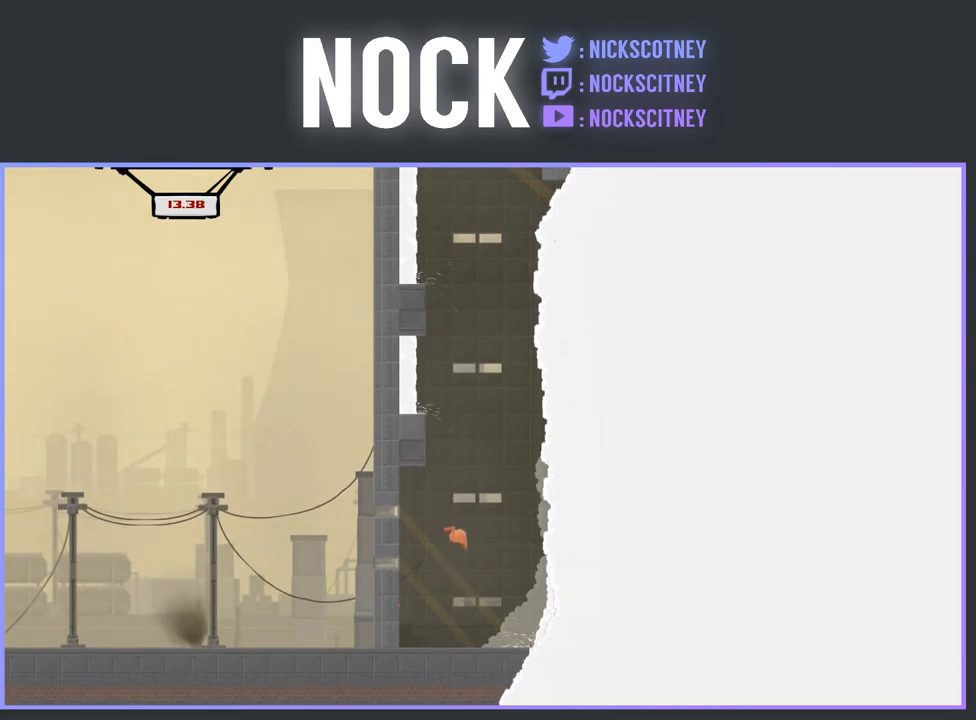
{"buttons": ["R2", "DPAD_LEFT"], "events": [[283, "CROSS", "up"]]}
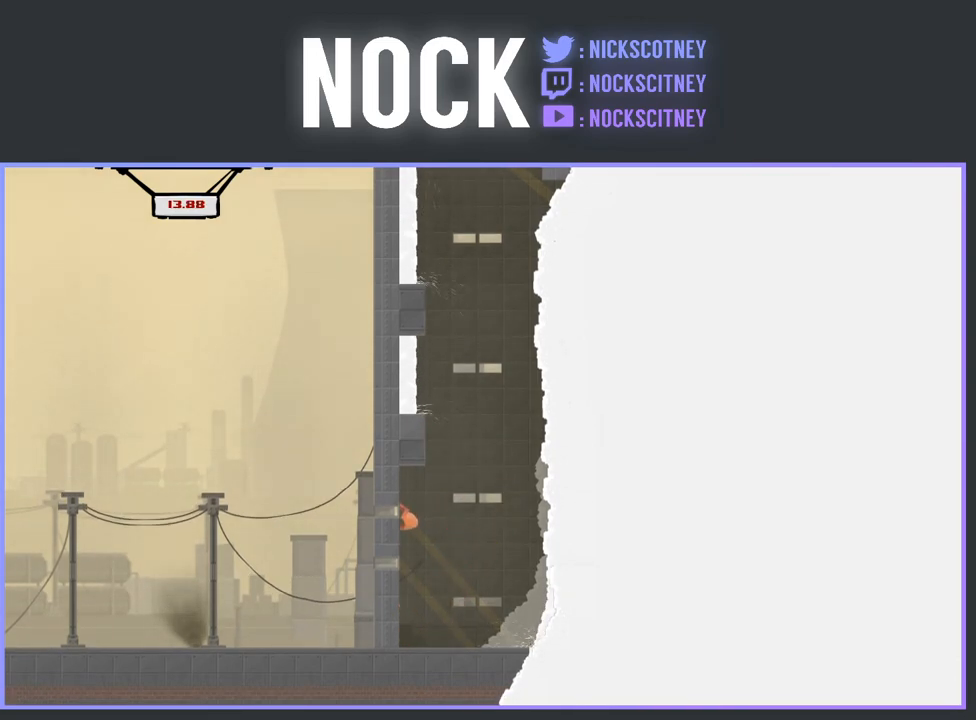
{"buttons": ["R2", "DPAD_LEFT"], "events": [[100, "CROSS", "down"], [467, "CROSS", "up"]]}
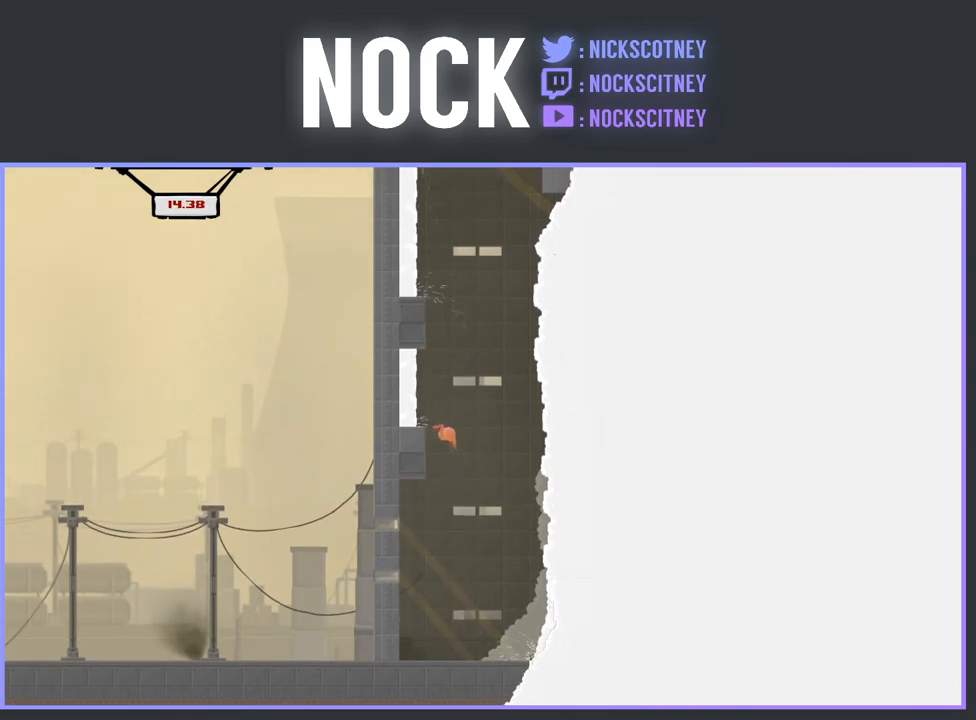
{"buttons": ["CROSS", "R2", "DPAD_LEFT"], "events": [[133, "CROSS", "down"]]}
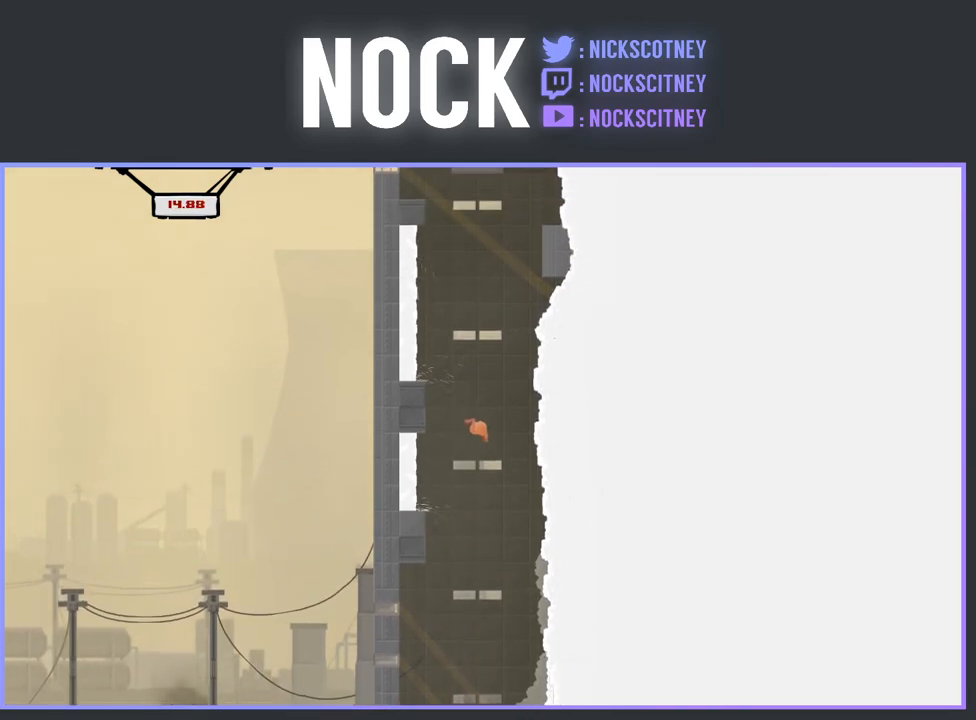
{"buttons": ["R2", "DPAD_LEFT"], "events": [[283, "CROSS", "up"]]}
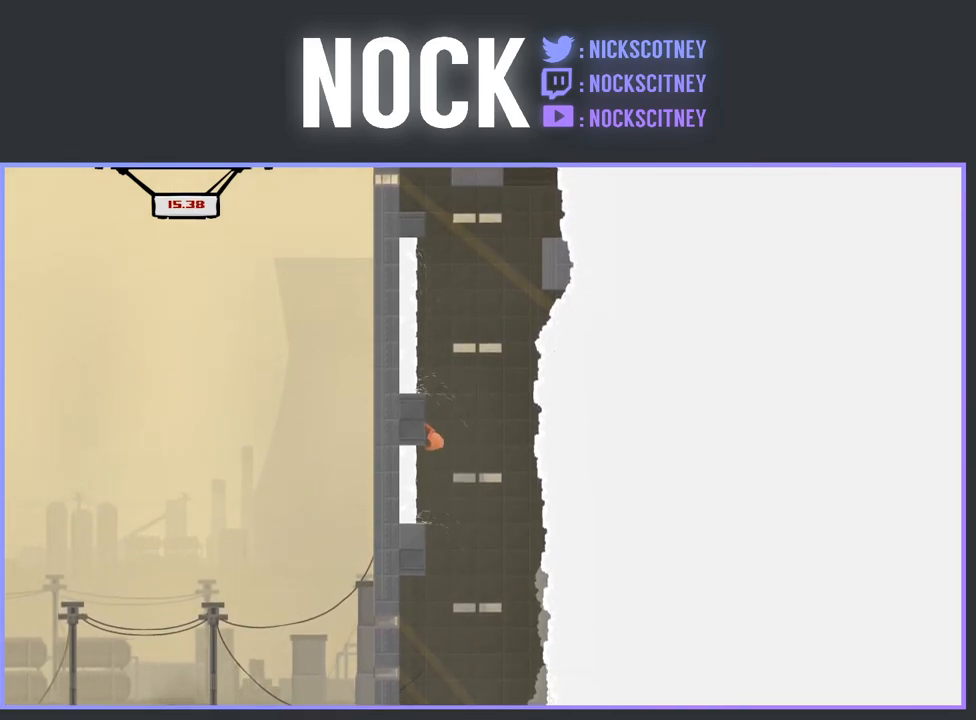
{"buttons": ["R2", "DPAD_LEFT"], "events": [[17, "CROSS", "down"], [167, "CROSS", "up"], [217, "DPAD_LEFT", "up"], [333, "DPAD_LEFT", "down"]]}
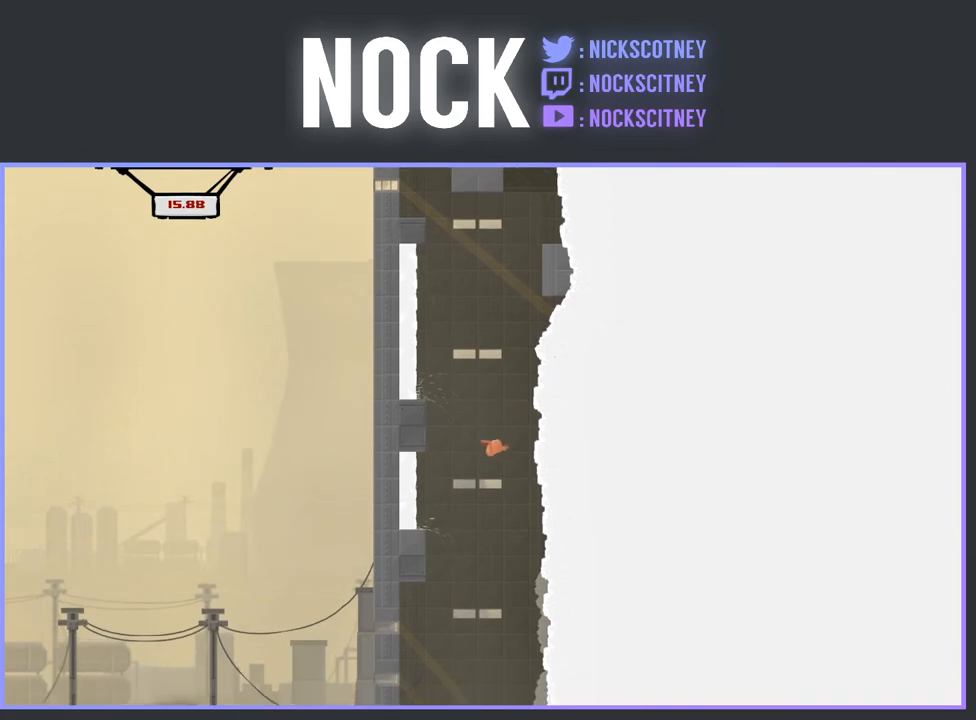
{"buttons": ["R2"], "events": [[150, "DPAD_LEFT", "up"], [233, "DPAD_LEFT", "down"], [383, "DPAD_LEFT", "up"]]}
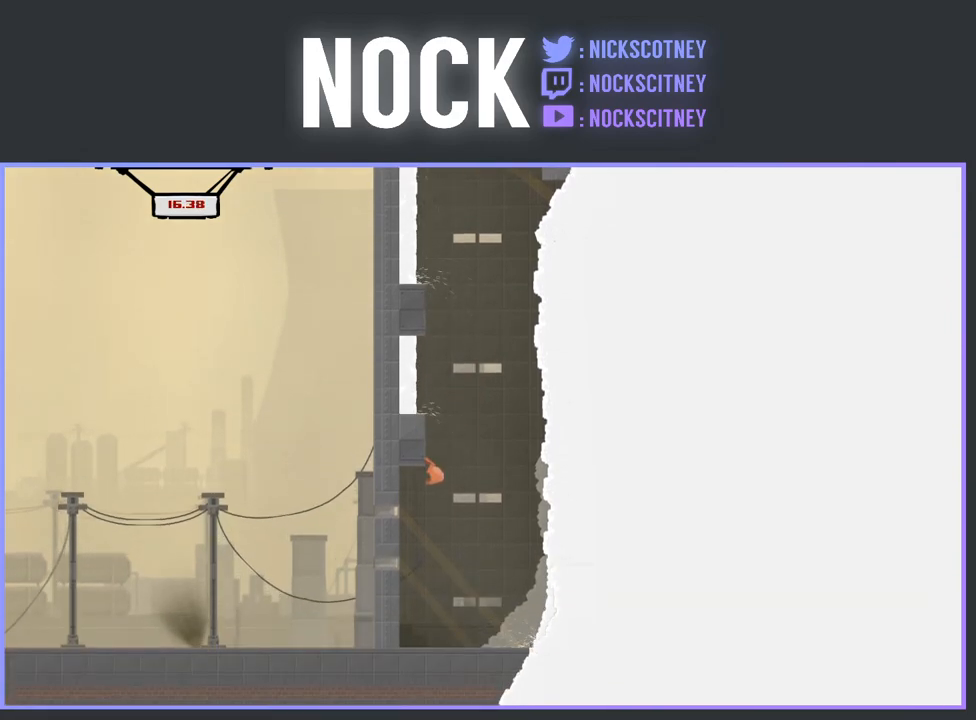
{"buttons": ["R2"], "events": [[283, "CROSS", "down"], [317, "DPAD_LEFT", "down"], [483, "CROSS", "up"], [500, "DPAD_LEFT", "up"]]}
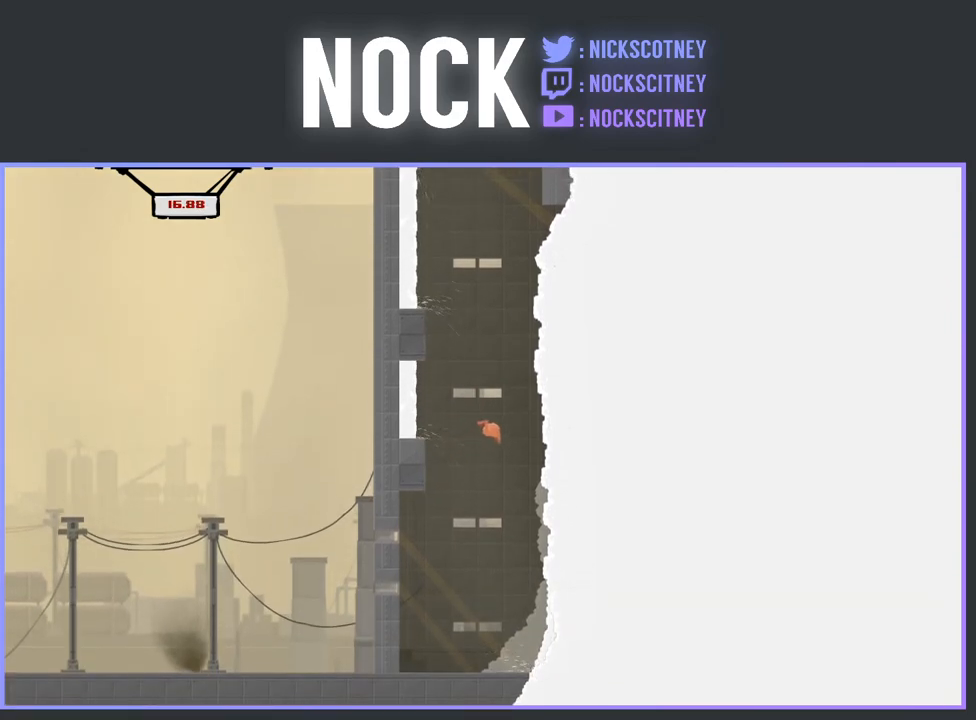
{"buttons": ["R2", "DPAD_LEFT"], "events": [[83, "DPAD_LEFT", "down"]]}
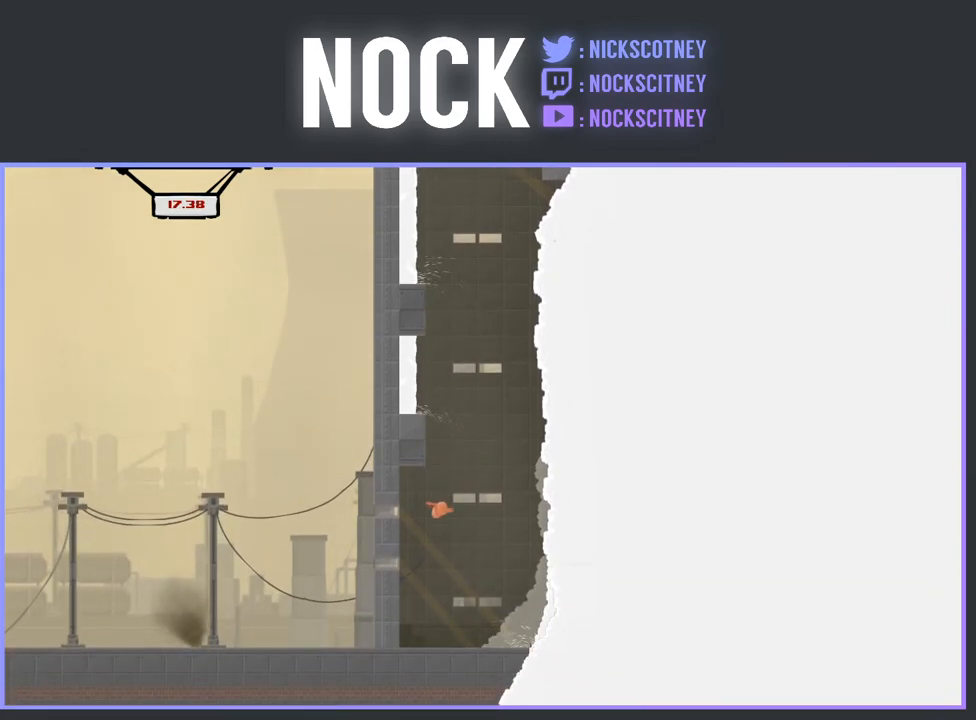
{"buttons": [], "events": [[50, "DPAD_LEFT", "up"], [483, "R2", "up"]]}